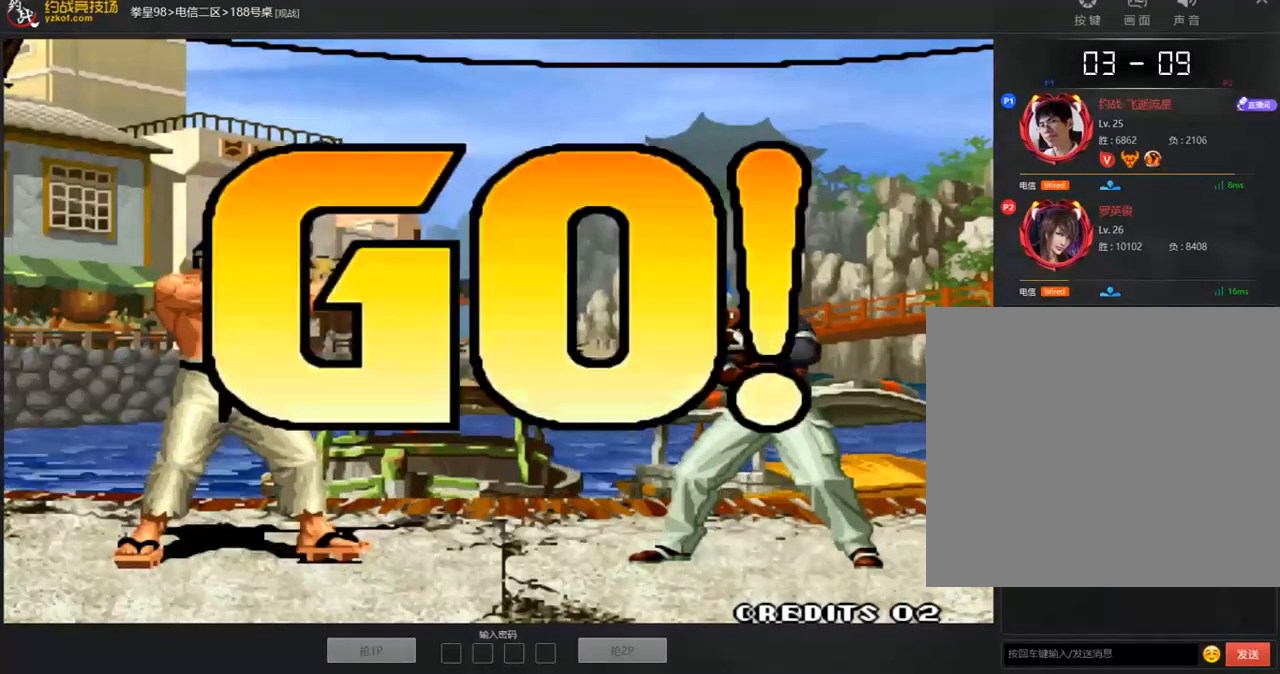
Gameplay with a controller (arcade stick); each line is a JSON object with the inputs held at the frame after it. "events" lists button and stick changes between this image and that frame as [ms after this image, input, new state], when the widget could be followed in between. Not read: L3 R3.
{"buttons": [], "left_stick": "right", "events": [[67, "A", "up"], [201, "A", "down"], [268, "A", "up"], [469, "left_stick", "right"]]}
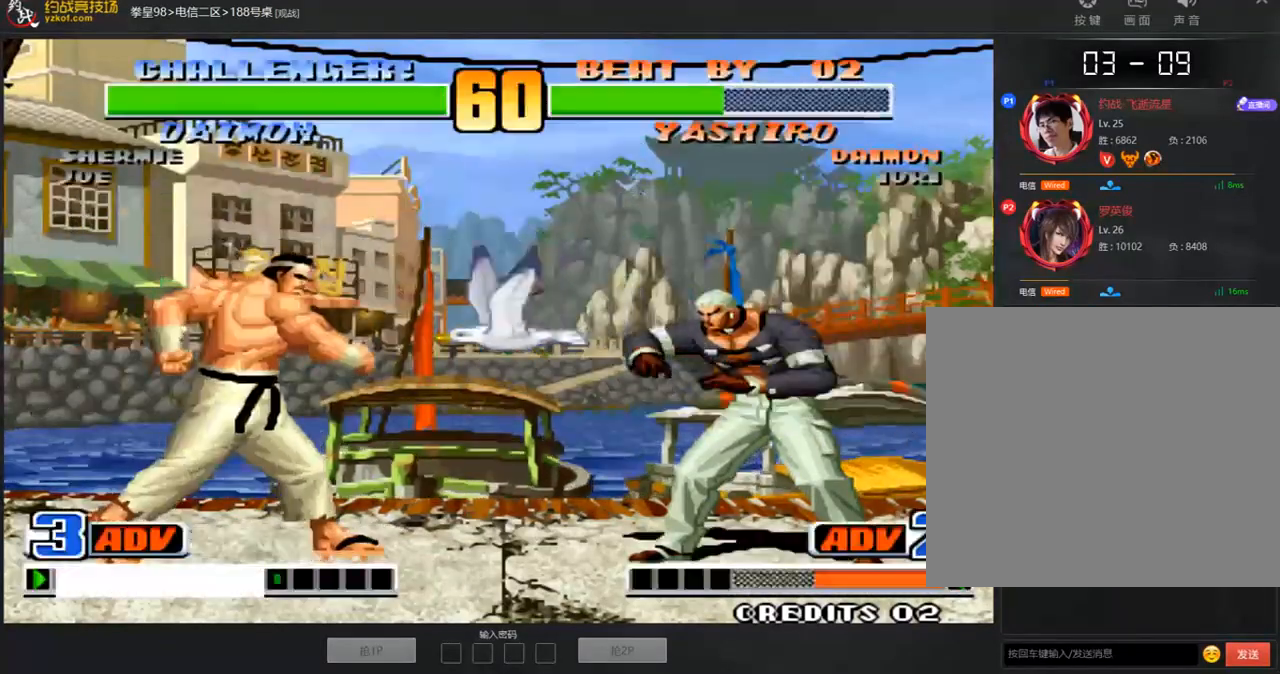
{"buttons": ["A"], "left_stick": "left", "events": [[101, "left_stick", "center"], [168, "left_stick", "left"], [251, "left_stick", "down-right"], [452, "left_stick", "center"], [502, "A", "down"], [502, "left_stick", "left"]]}
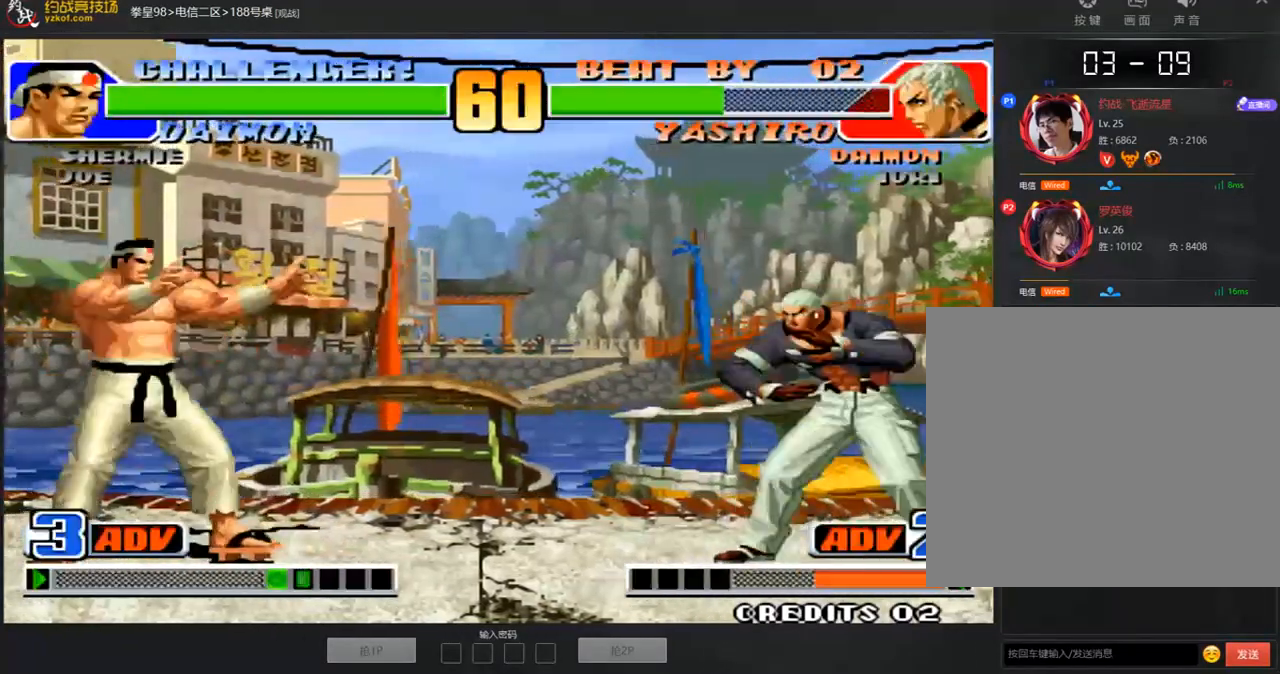
{"buttons": [], "left_stick": "center", "events": [[67, "A", "up"], [67, "left_stick", "center"], [151, "A", "down"], [151, "B", "down"], [151, "C", "down"], [201, "A", "up"], [268, "A", "down"], [469, "B", "up"], [469, "C", "up"], [486, "A", "up"]]}
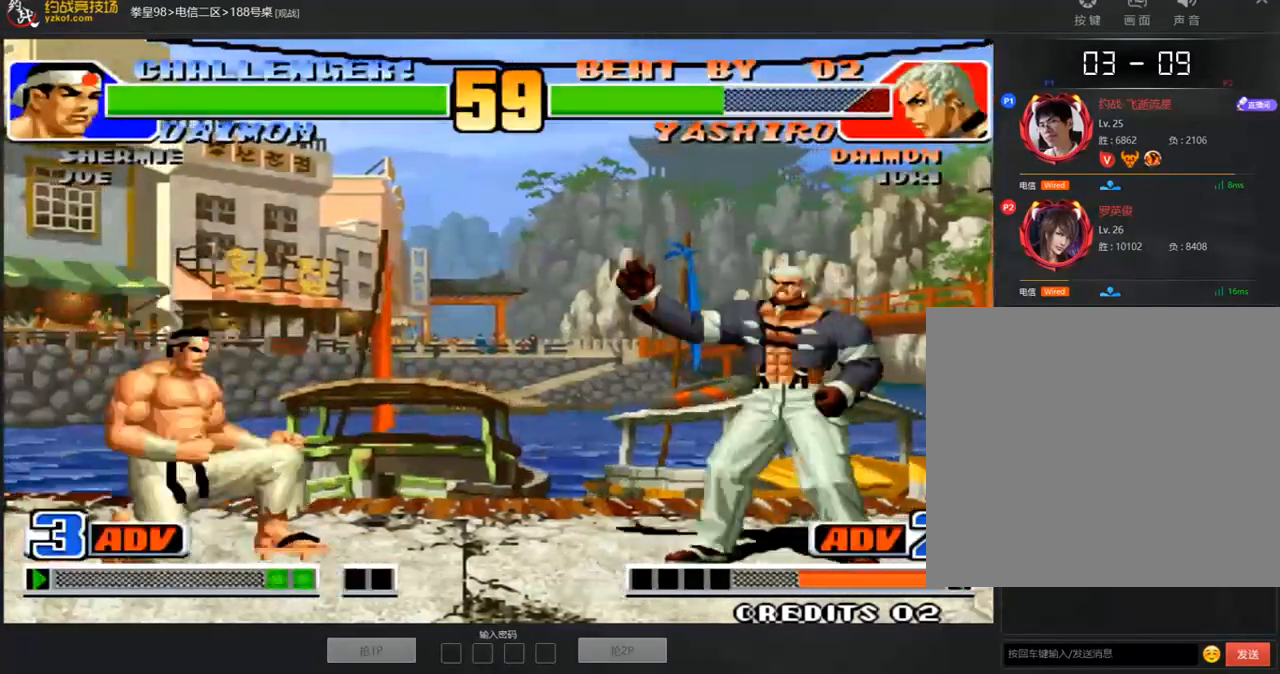
{"buttons": [], "left_stick": "right", "events": [[33, "left_stick", "left"], [167, "left_stick", "center"], [184, "D", "down"], [301, "A", "down"], [301, "D", "up"], [402, "A", "up"], [502, "left_stick", "right"]]}
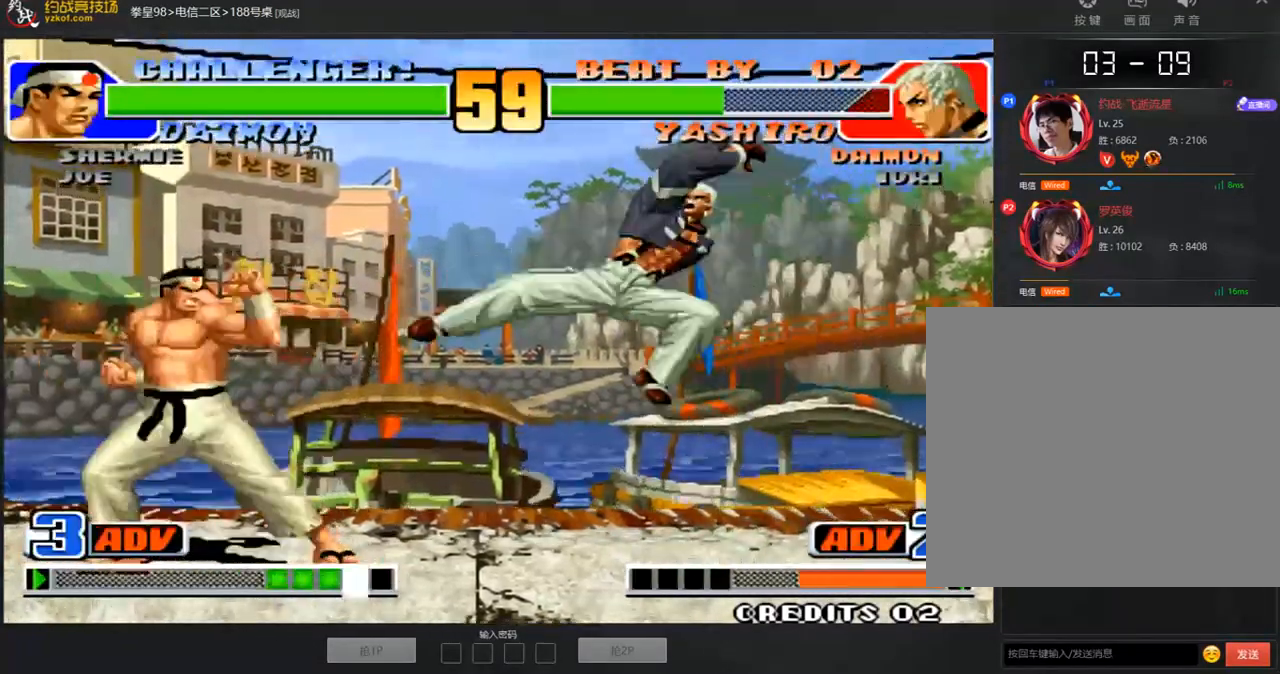
{"buttons": [], "left_stick": "center", "events": [[84, "left_stick", "down-right"], [402, "left_stick", "up"], [469, "left_stick", "center"]]}
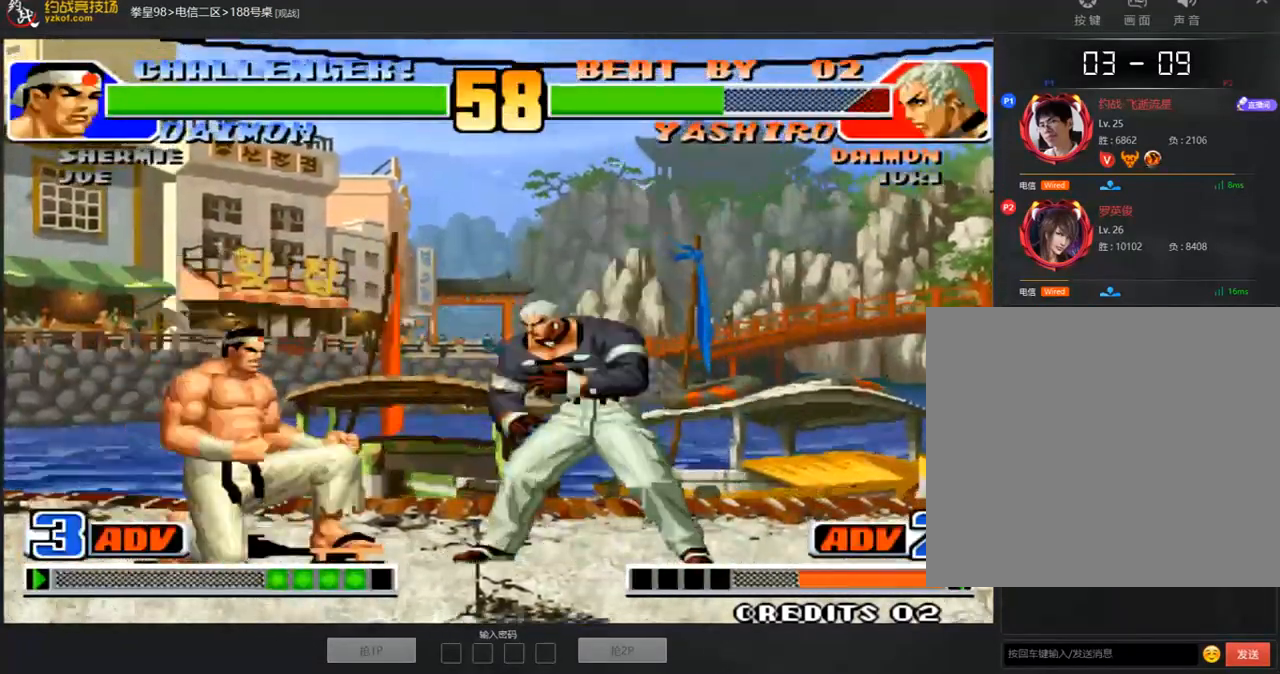
{"buttons": [], "left_stick": "right", "events": [[117, "D", "down"], [184, "A", "down"], [234, "A", "up"], [234, "D", "up"], [284, "left_stick", "right"]]}
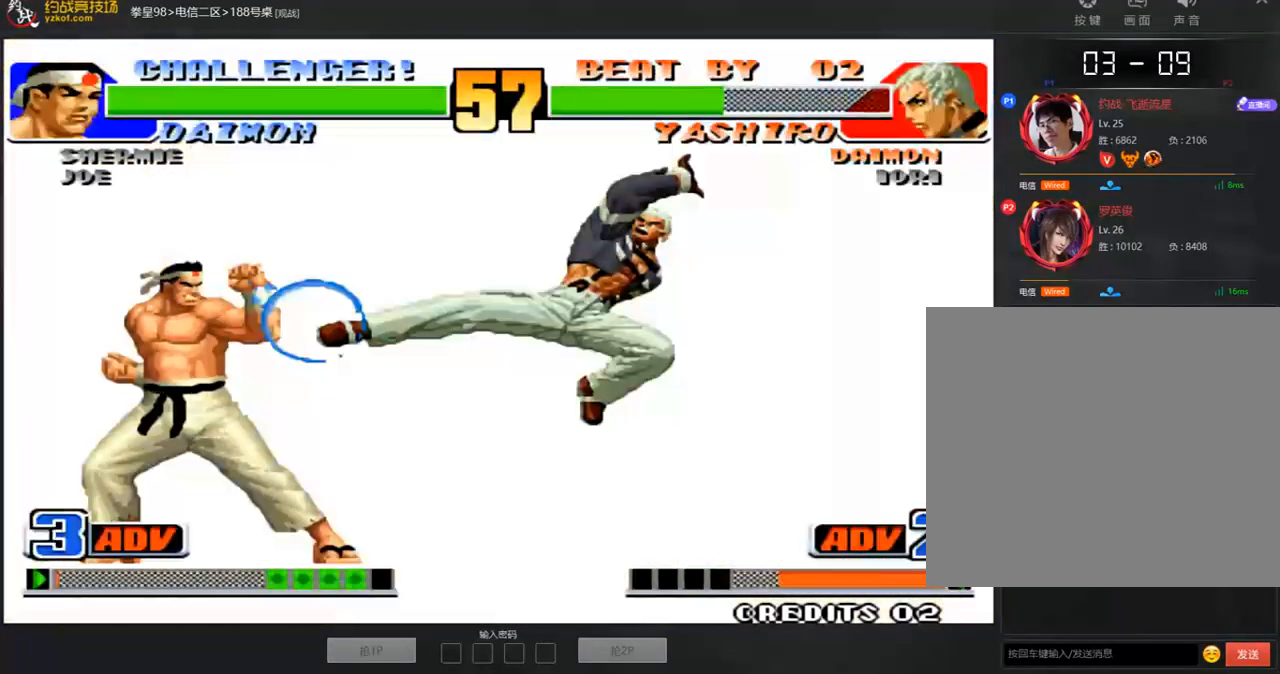
{"buttons": [], "left_stick": "center", "events": [[67, "left_stick", "up"], [184, "D", "down"], [184, "left_stick", "center"], [201, "A", "down"], [268, "A", "up"], [268, "D", "up"], [385, "A", "down"], [452, "A", "up"]]}
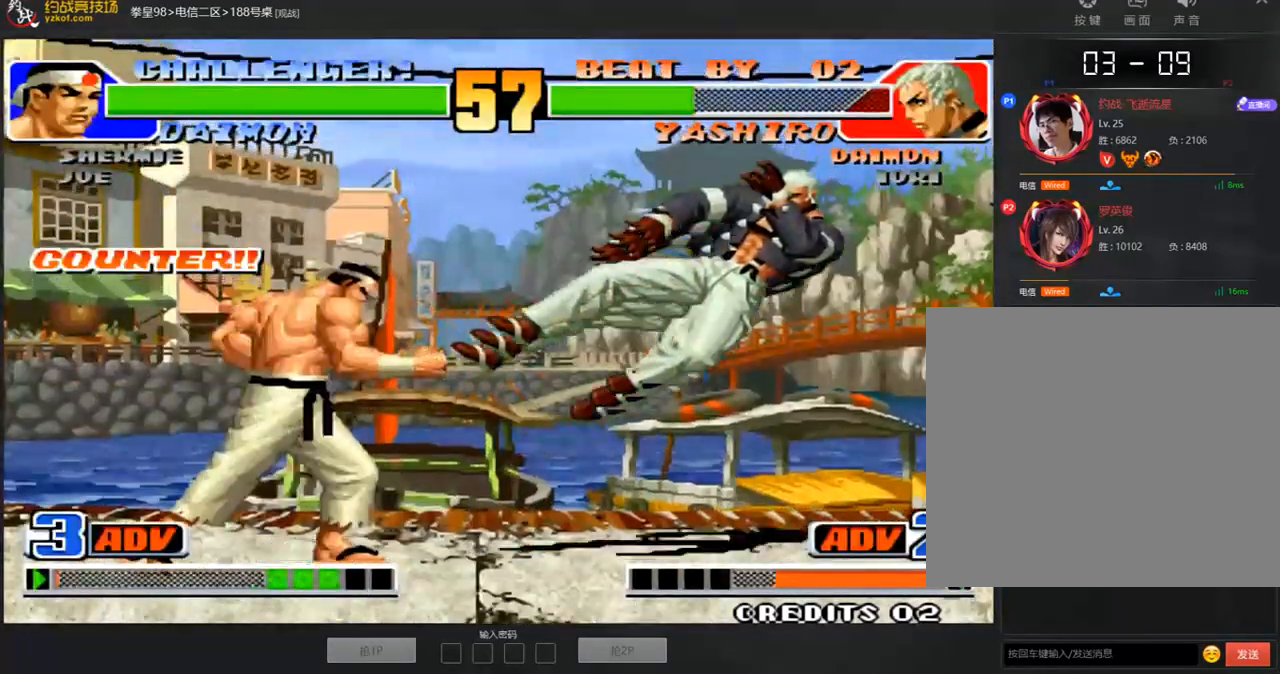
{"buttons": ["A"], "left_stick": "center", "events": [[17, "A", "down"], [352, "A", "up"], [419, "A", "down"], [419, "B", "down"], [486, "B", "up"]]}
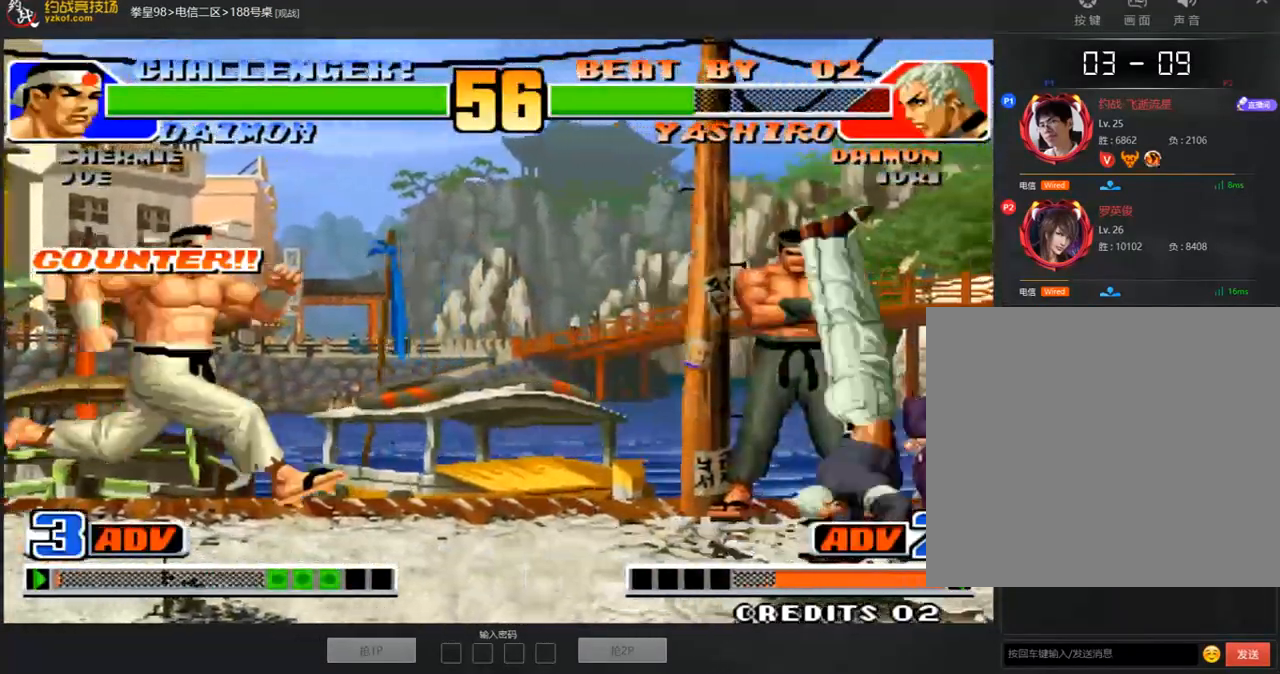
{"buttons": [], "left_stick": "up-right", "events": [[50, "A", "up"], [134, "left_stick", "down"], [201, "left_stick", "right"], [251, "left_stick", "up-right"]]}
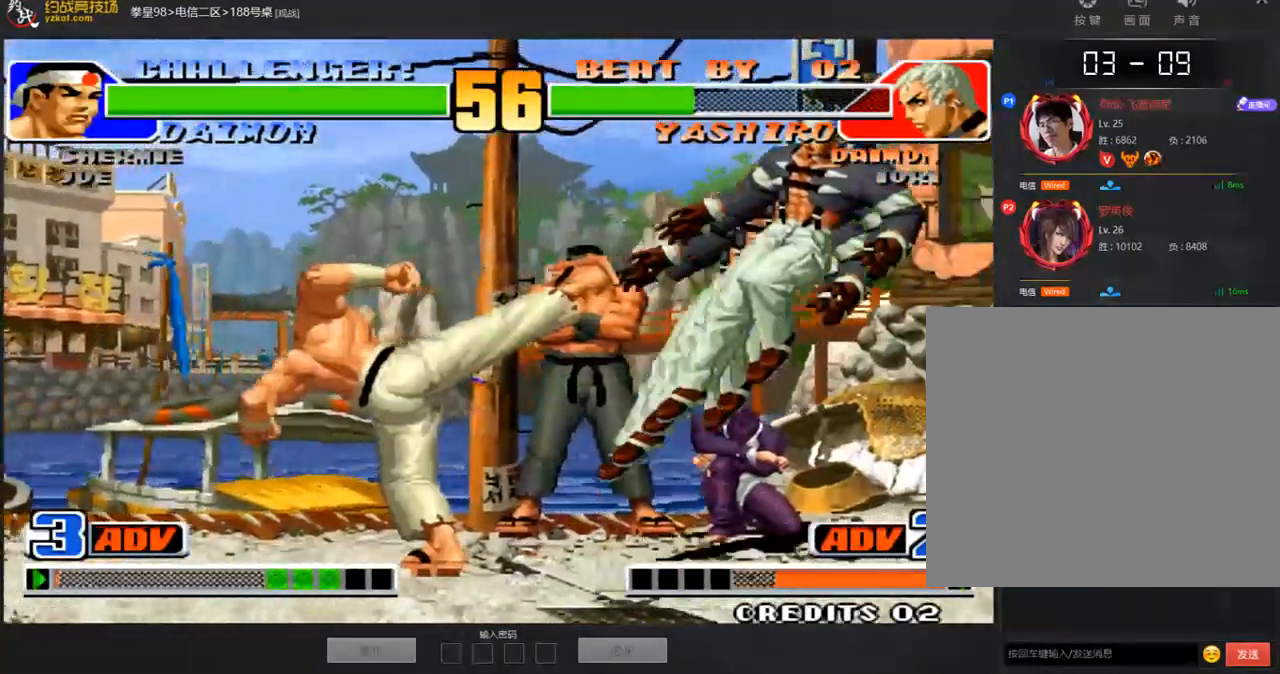
{"buttons": [], "left_stick": "center", "events": [[17, "left_stick", "center"], [167, "D", "down"], [201, "A", "down"], [268, "A", "up"], [268, "D", "up"], [352, "left_stick", "left"], [469, "left_stick", "center"]]}
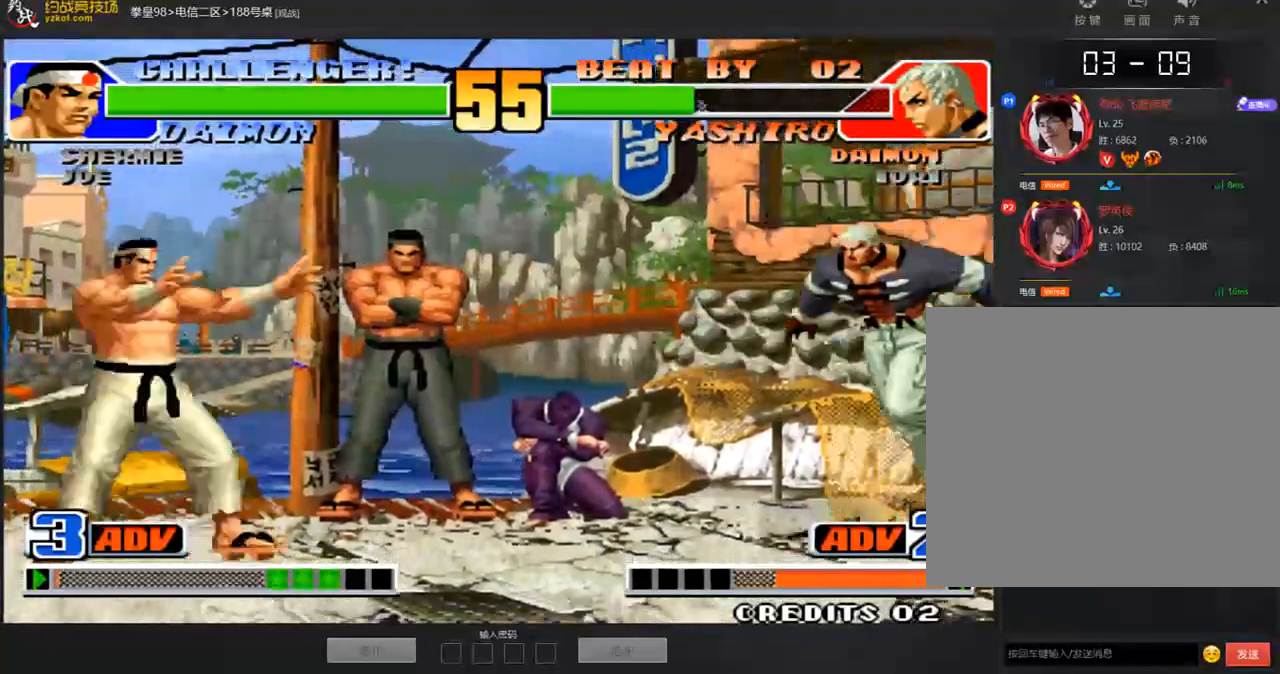
{"buttons": [], "left_stick": "center", "events": [[201, "D", "down"], [235, "D", "up"], [335, "left_stick", "left"], [436, "B", "down"], [436, "left_stick", "center"], [503, "B", "up"]]}
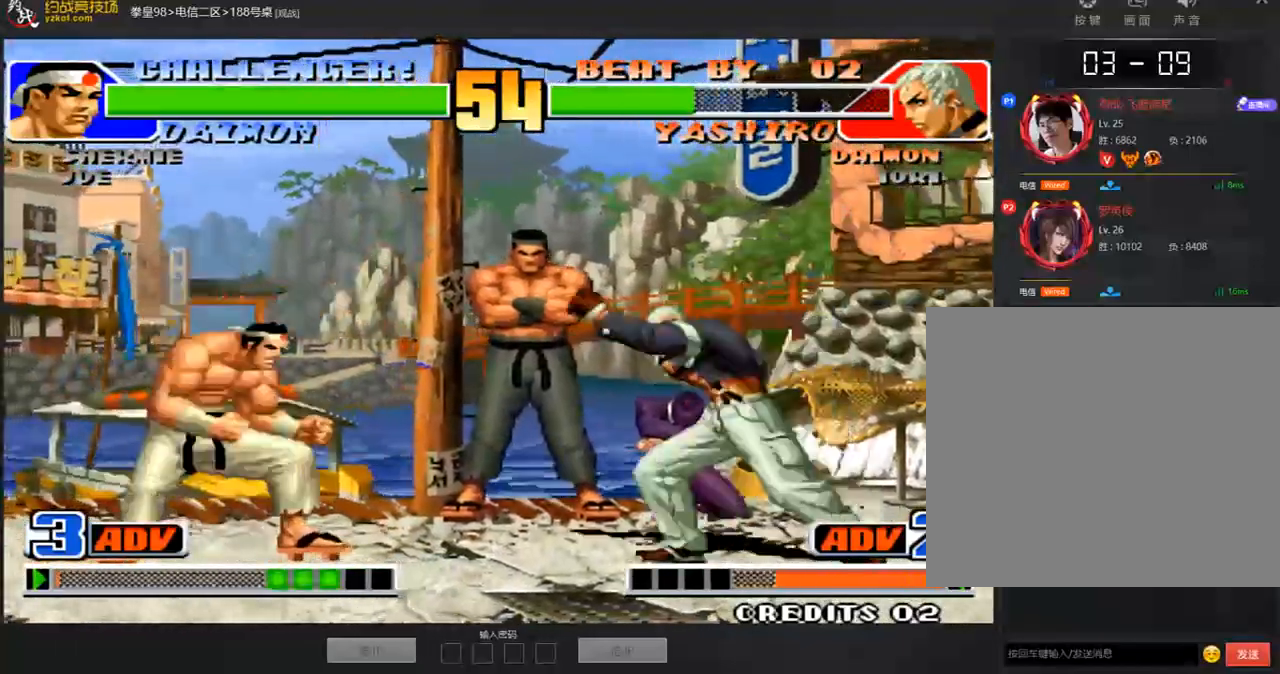
{"buttons": [], "left_stick": "center", "events": [[33, "A", "down"], [117, "A", "up"], [385, "left_stick", "left"], [469, "left_stick", "center"]]}
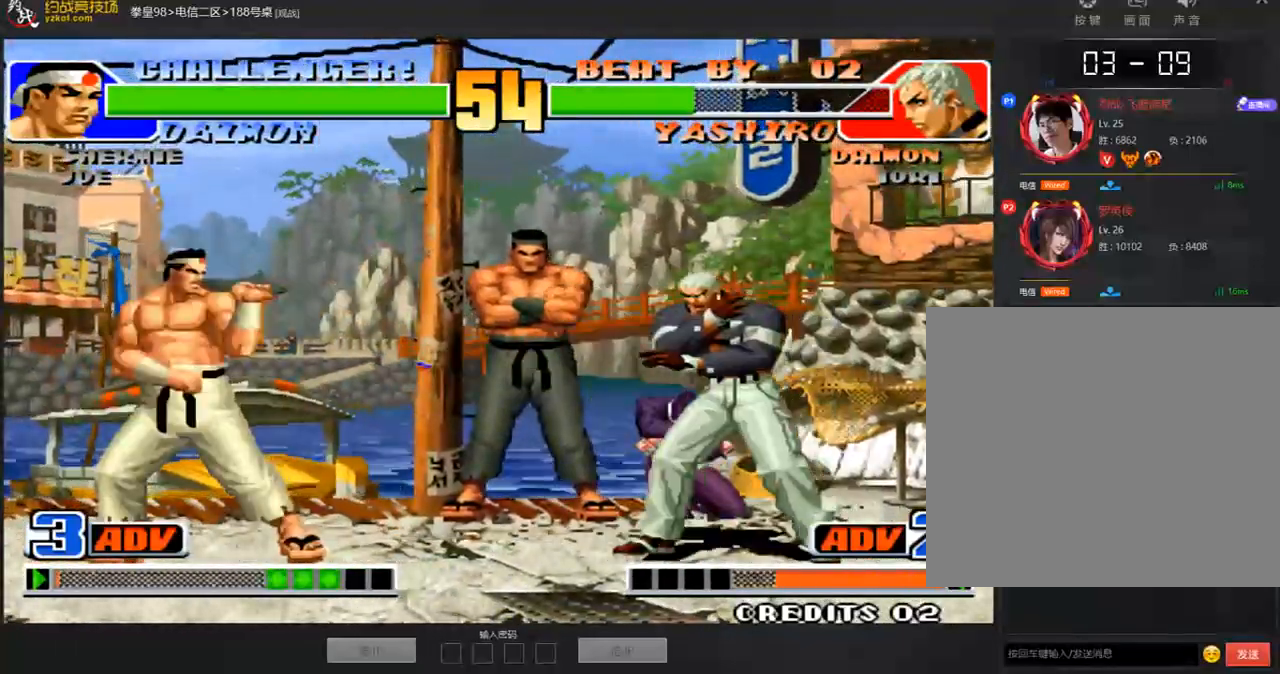
{"buttons": [], "left_stick": "left", "events": [[51, "left_stick", "left"], [117, "A", "down"], [117, "left_stick", "center"], [184, "A", "up"], [318, "left_stick", "right"], [369, "left_stick", "center"], [419, "left_stick", "left"]]}
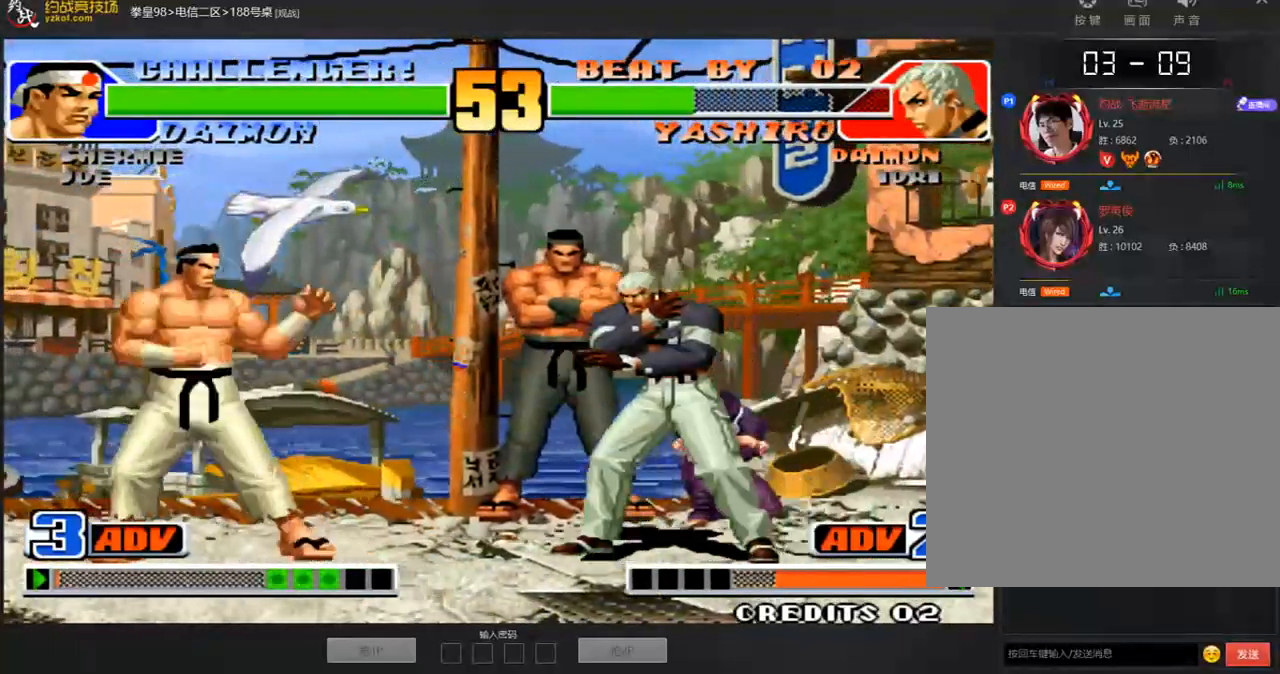
{"buttons": [], "left_stick": "right", "events": [[83, "left_stick", "right"], [251, "left_stick", "left"], [401, "left_stick", "right"]]}
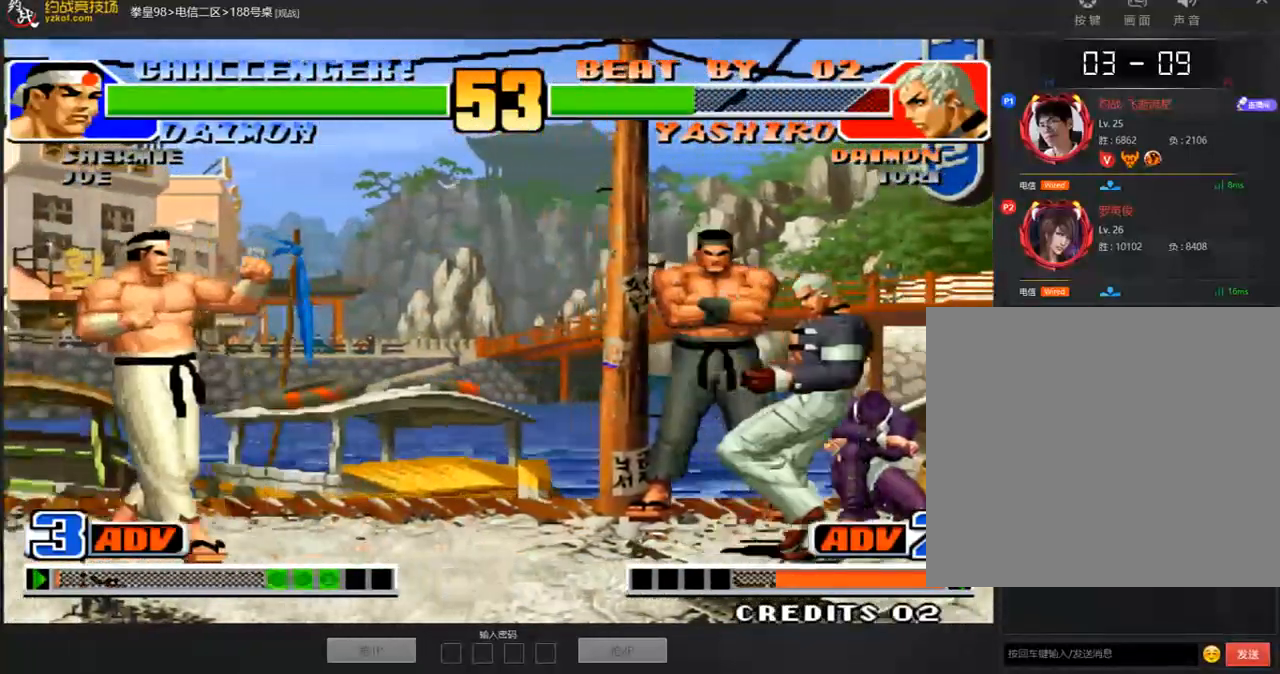
{"buttons": ["A", "B", "C"], "left_stick": "center", "events": [[33, "left_stick", "left"], [151, "left_stick", "down"], [201, "left_stick", "right"], [285, "left_stick", "left"], [318, "A", "down"], [368, "A", "up"], [435, "A", "down"], [435, "B", "down"], [435, "C", "down"], [486, "left_stick", "center"]]}
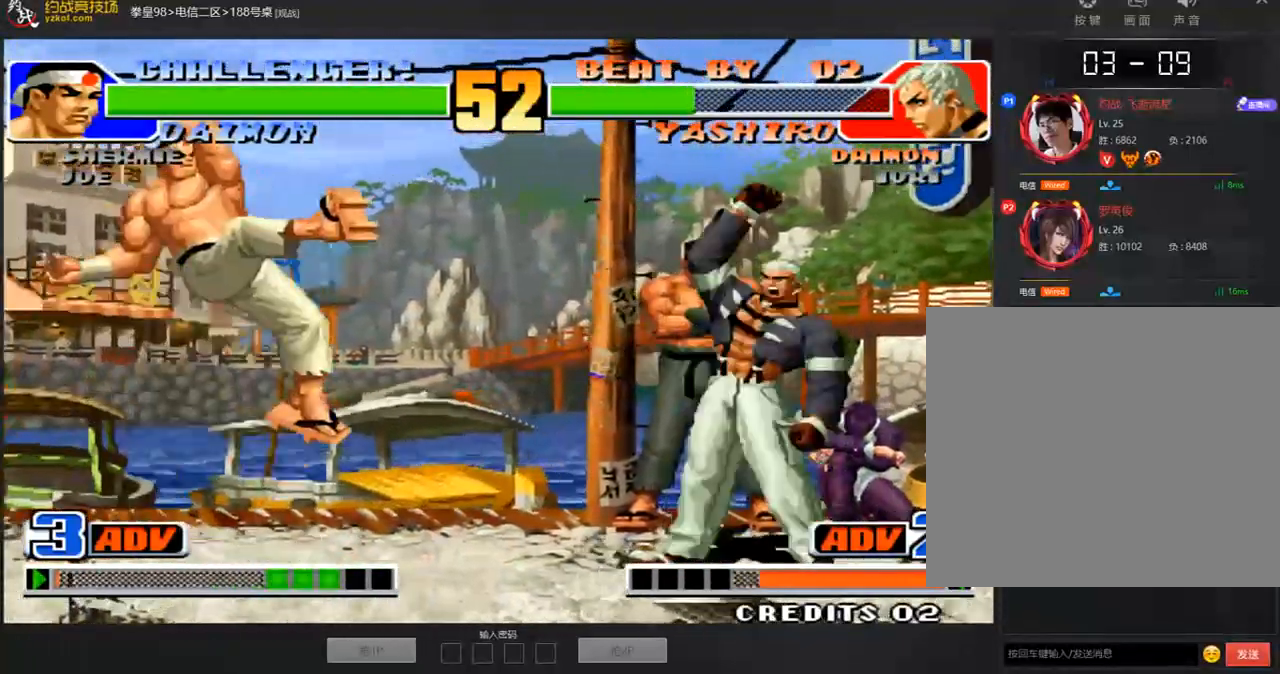
{"buttons": ["A"], "left_stick": "down-right", "events": [[201, "left_stick", "right"], [302, "A", "up"], [302, "B", "up"], [302, "C", "up"], [335, "left_stick", "down-right"], [419, "A", "down"]]}
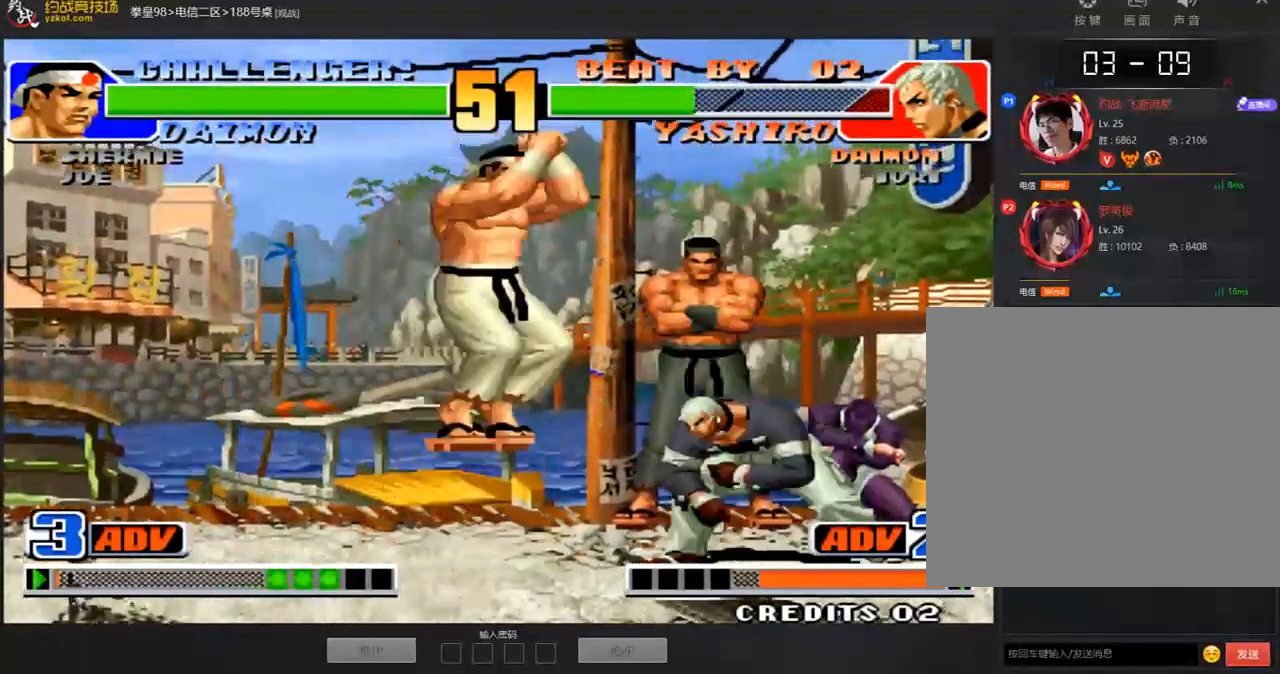
{"buttons": [], "left_stick": "down-right", "events": [[16, "A", "up"], [184, "left_stick", "right"], [435, "left_stick", "down-right"]]}